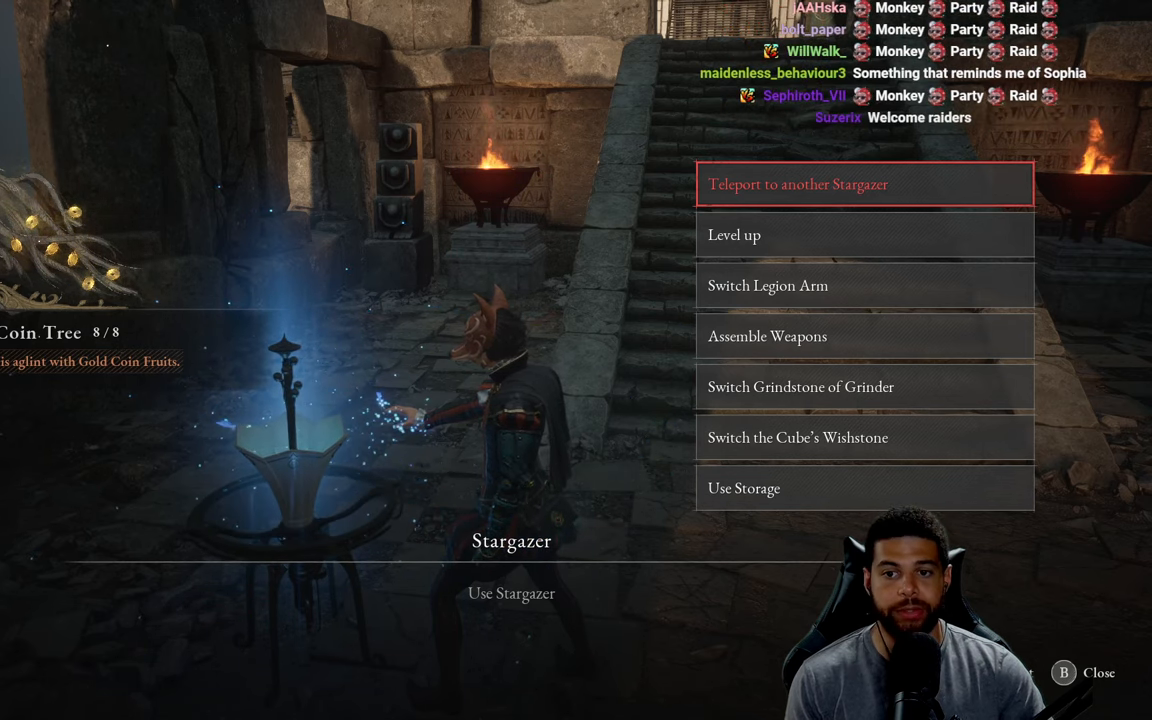
Gameplay with a controller (Xbox layout); each line is a JSON object with the inputs held at the frame after it. "events" lists button and stick changes between this image and that frame as [ms after this image, input, new state], when the widget could be followed in between.
{"buttons": [], "left_stick": "center", "right_stick": "center", "events": [[183, "B", "down"], [250, "B", "up"]]}
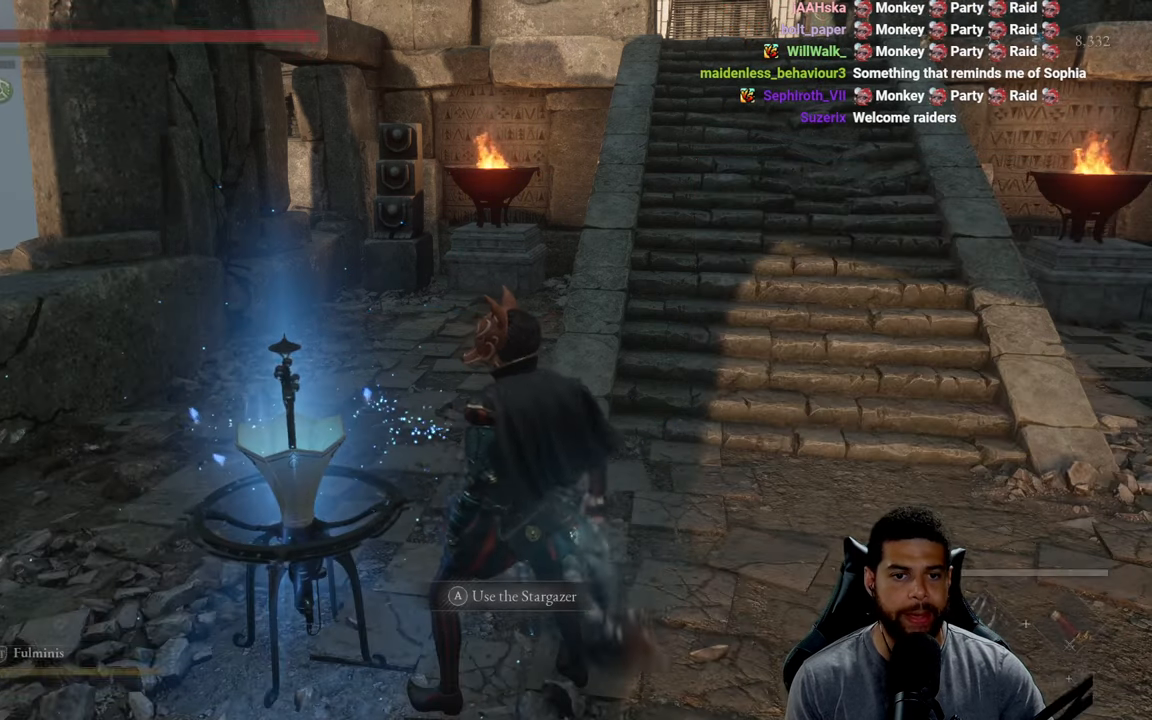
{"buttons": [], "left_stick": "left", "right_stick": "center", "events": [[500, "left_stick", "left"]]}
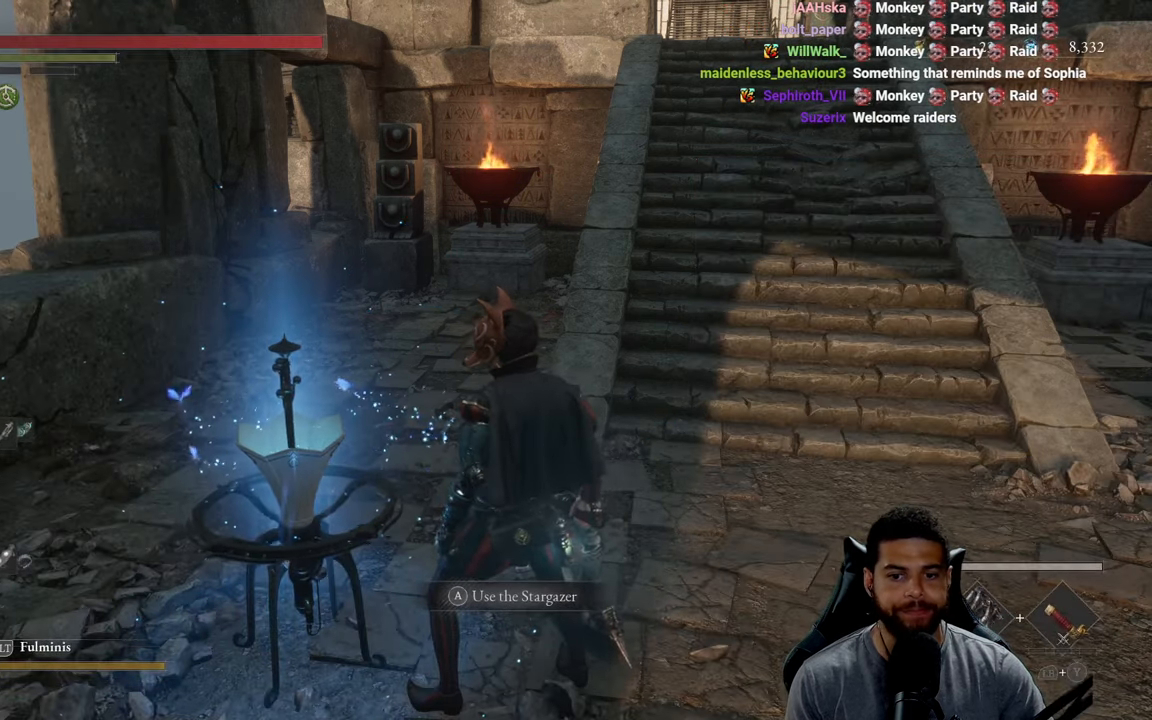
{"buttons": [], "left_stick": "center", "right_stick": "center", "events": [[50, "A", "down"], [100, "left_stick", "center"], [150, "A", "up"]]}
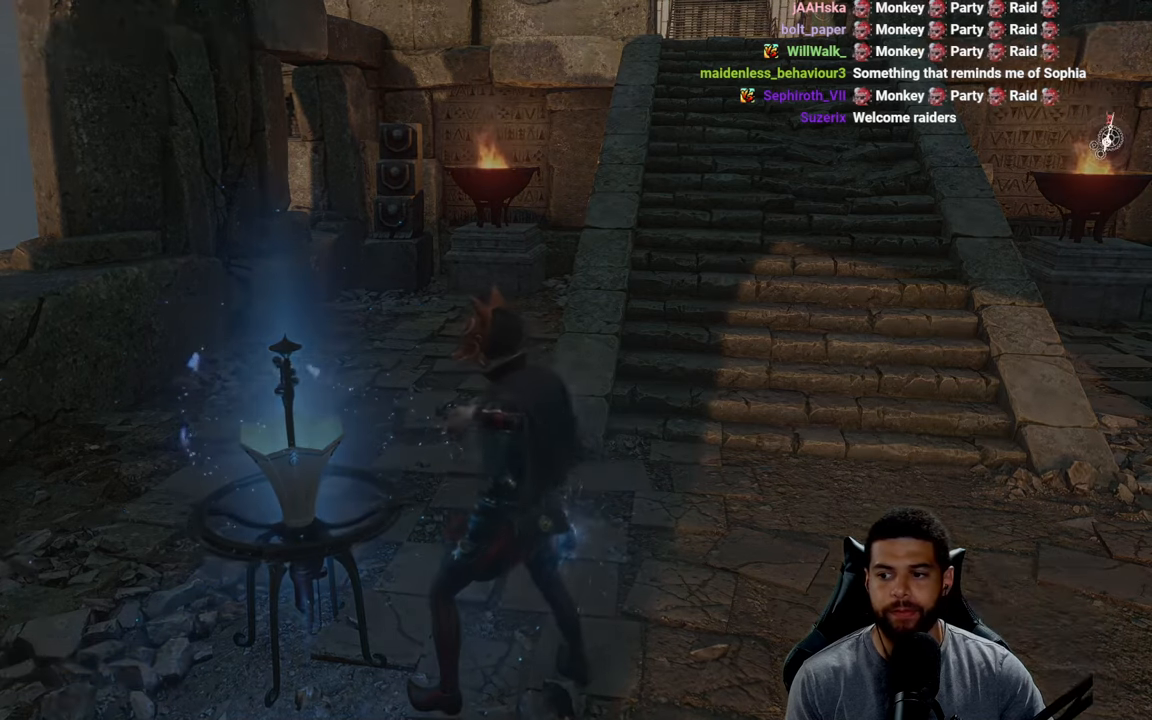
{"buttons": [], "left_stick": "center", "right_stick": "center", "events": []}
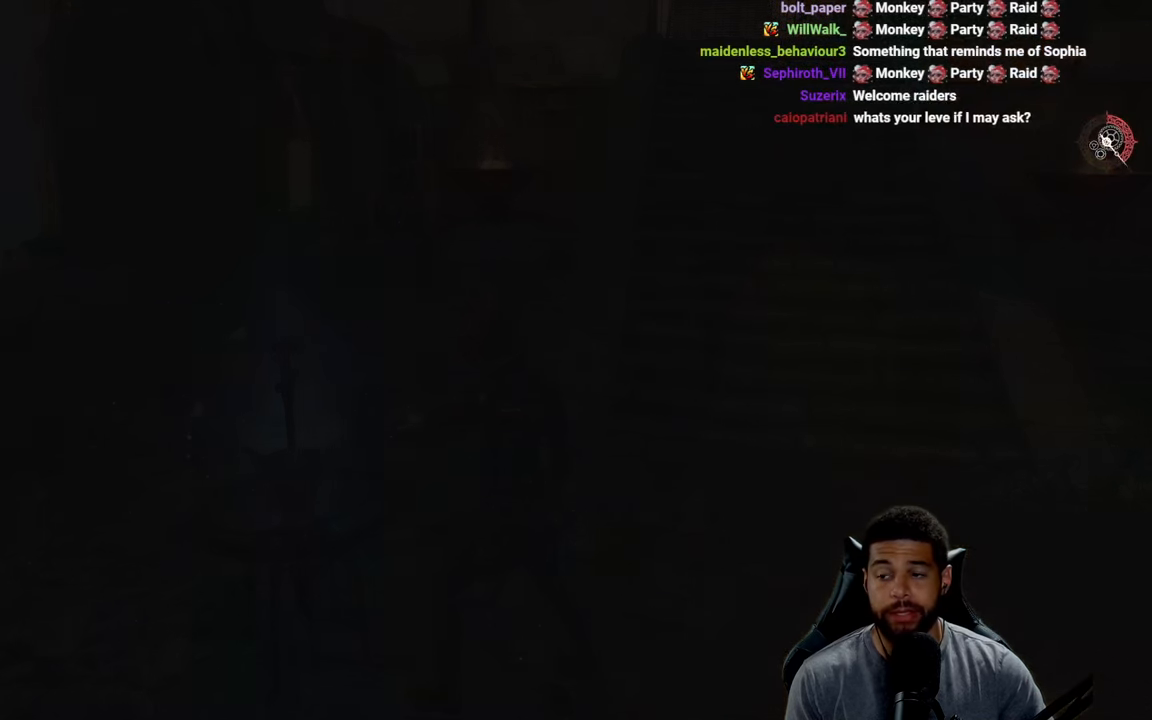
{"buttons": [], "left_stick": "center", "right_stick": "center", "events": []}
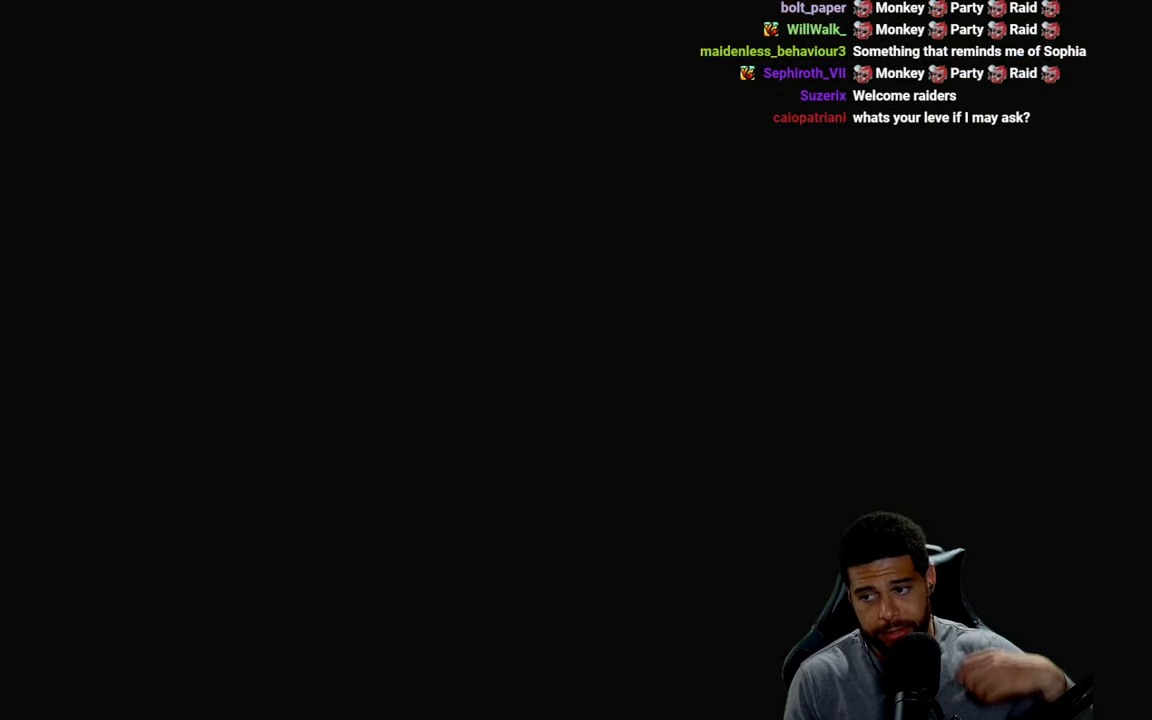
{"buttons": [], "left_stick": "center", "right_stick": "center", "events": []}
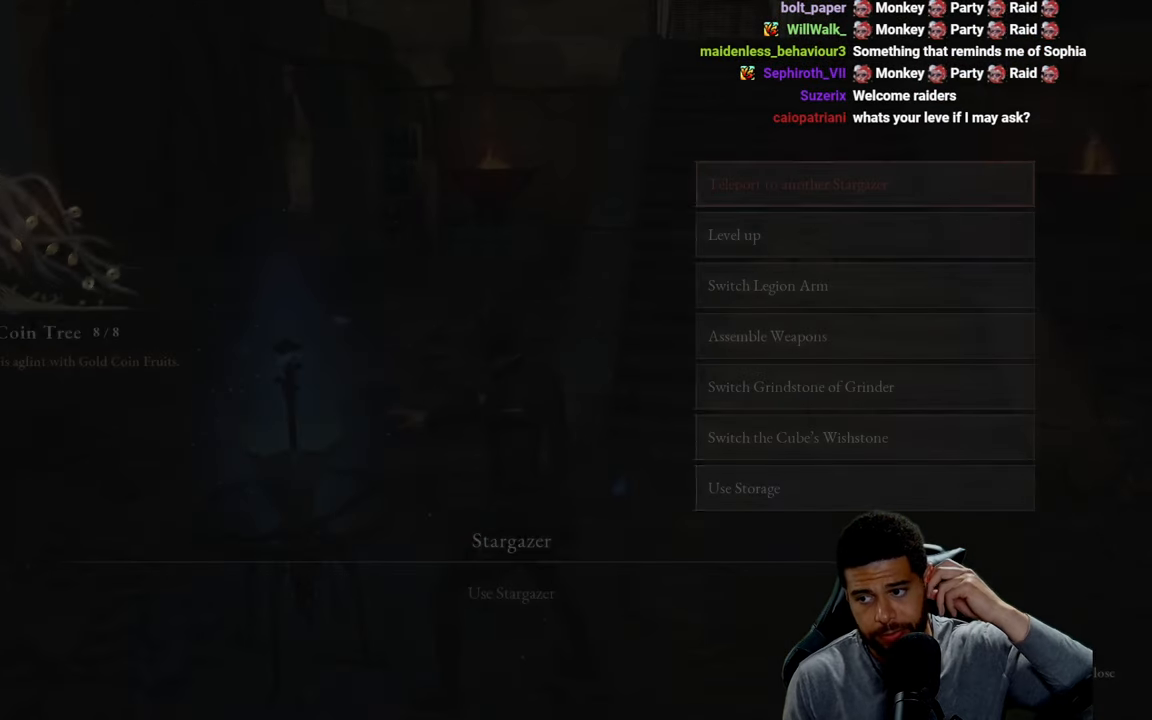
{"buttons": [], "left_stick": "center", "right_stick": "center", "events": []}
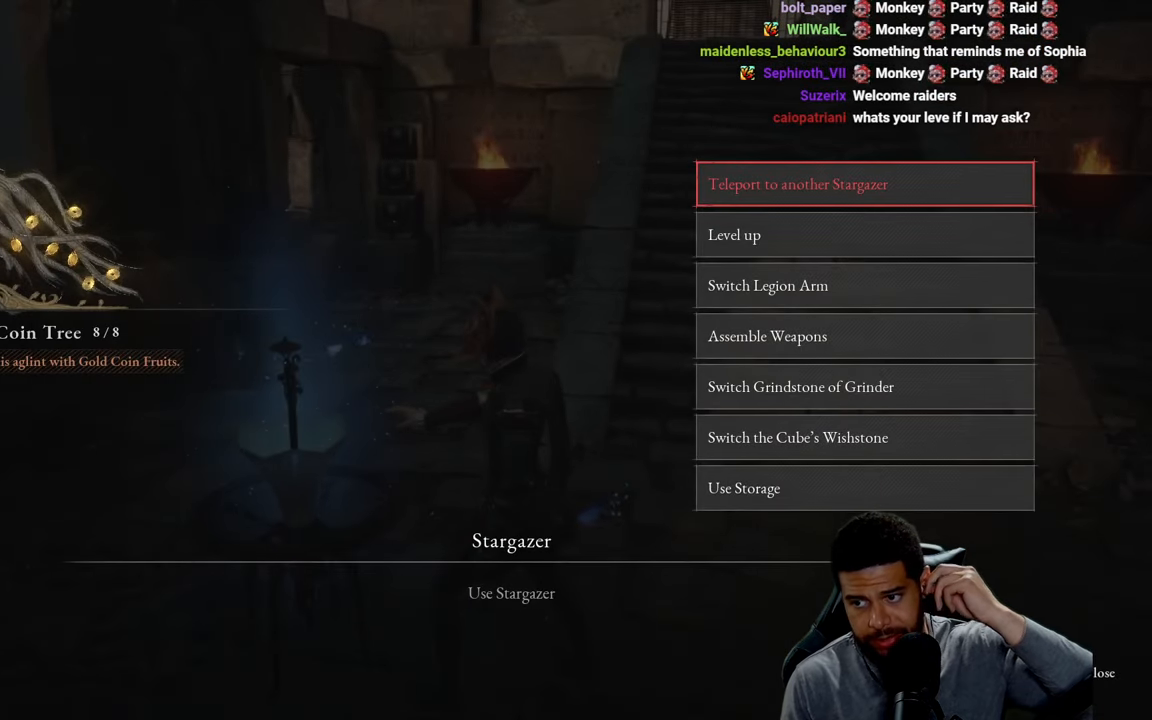
{"buttons": [], "left_stick": "center", "right_stick": "center", "events": []}
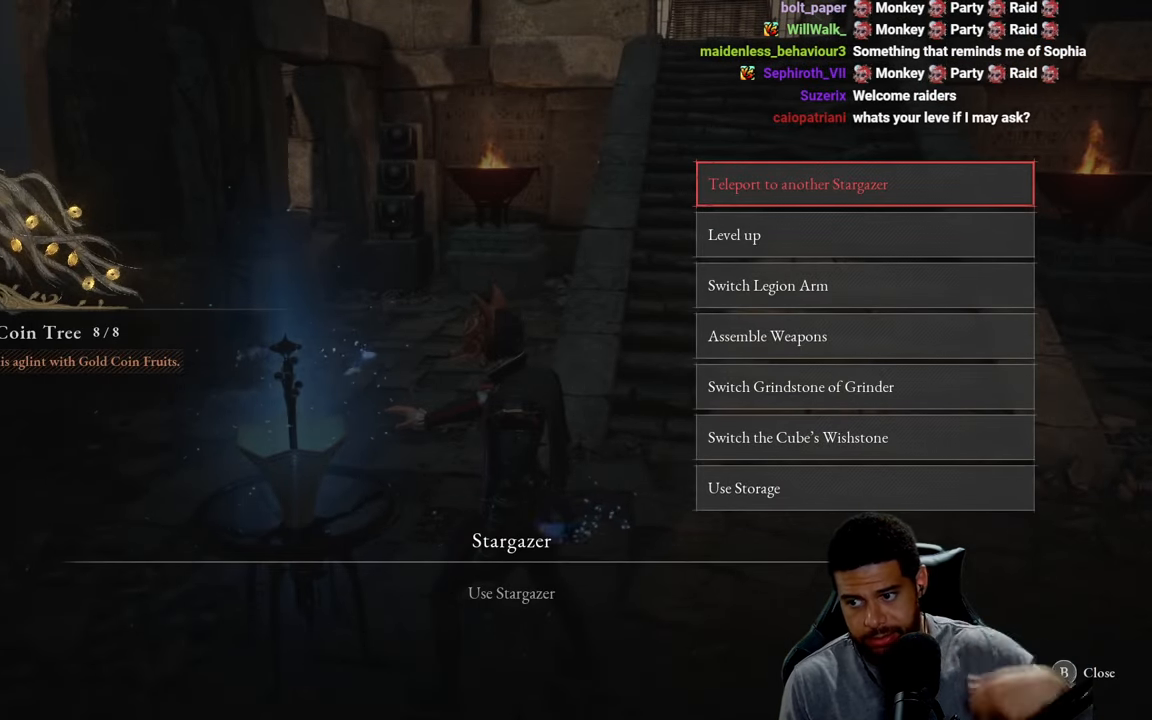
{"buttons": [], "left_stick": "center", "right_stick": "center", "events": []}
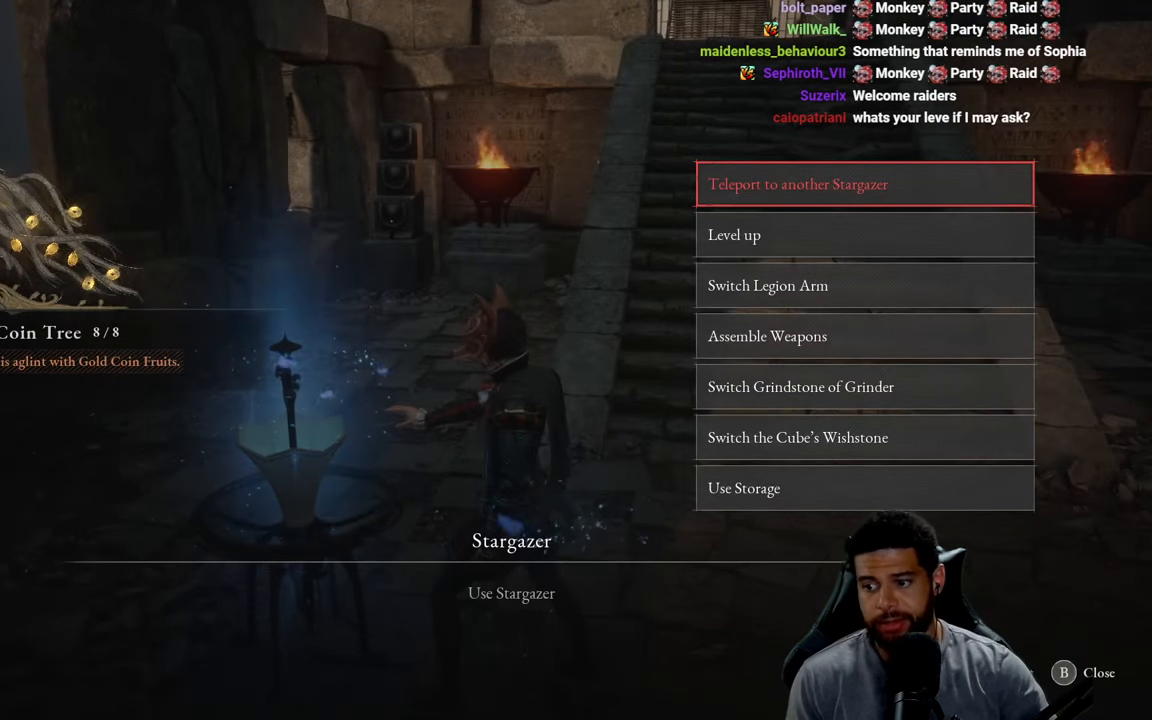
{"buttons": [], "left_stick": "center", "right_stick": "center", "events": []}
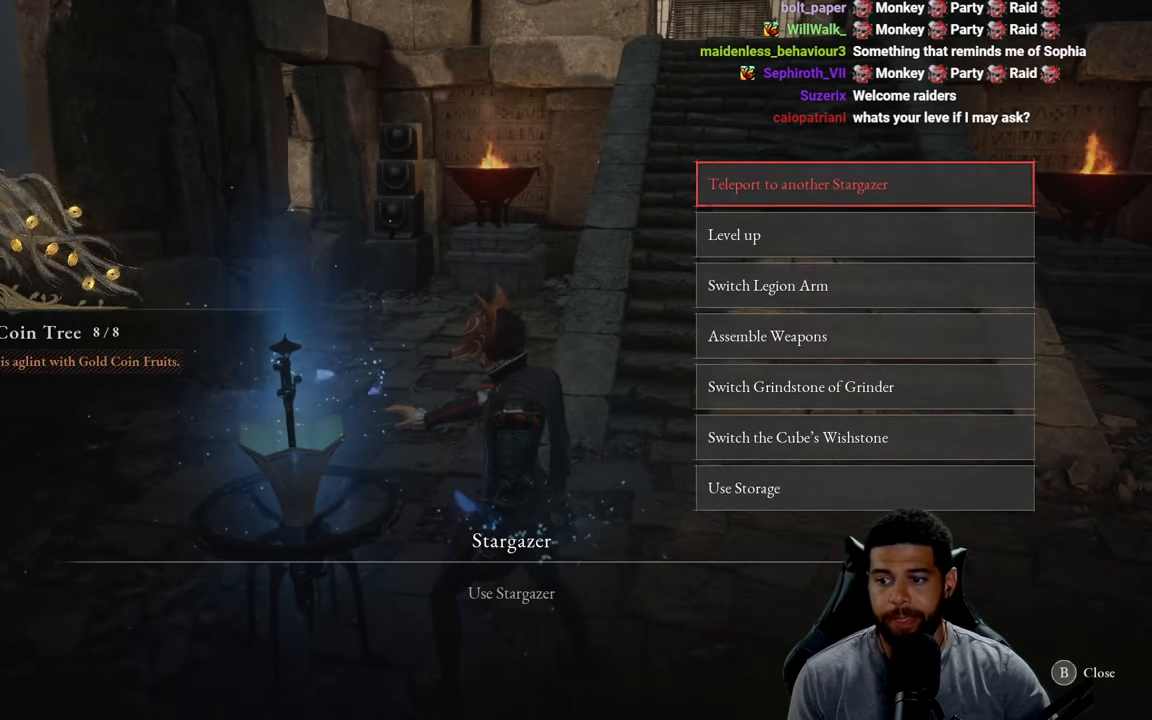
{"buttons": [], "left_stick": "center", "right_stick": "center", "events": []}
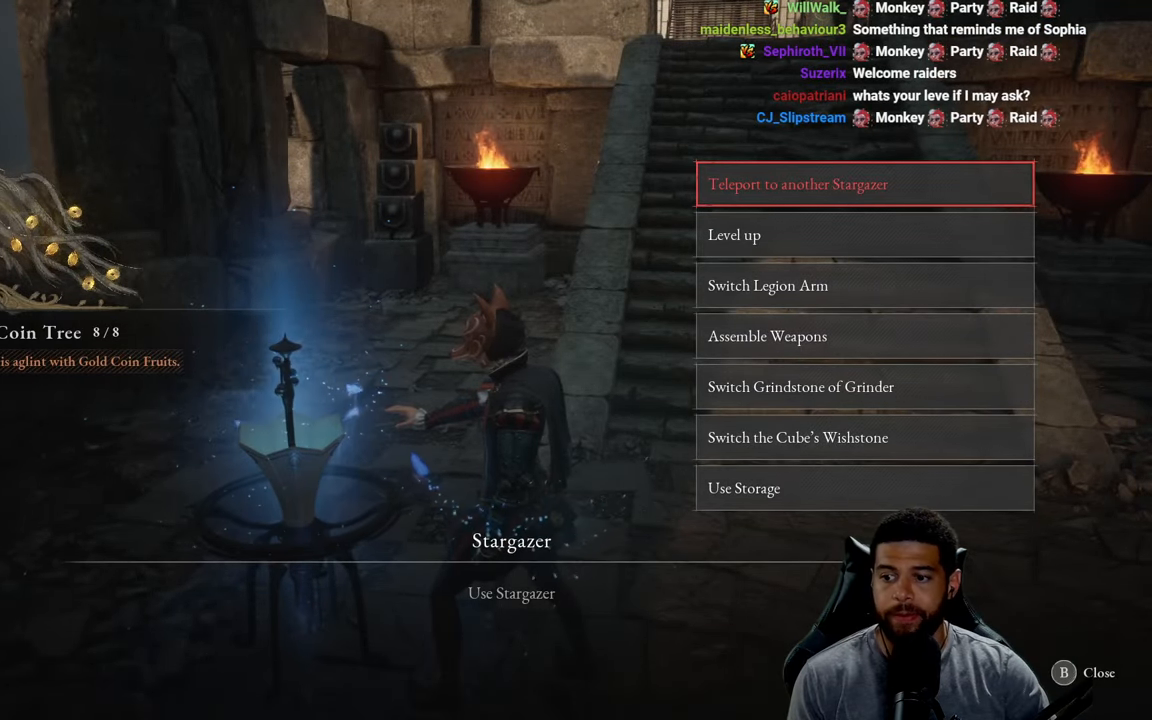
{"buttons": [], "left_stick": "center", "right_stick": "center", "events": []}
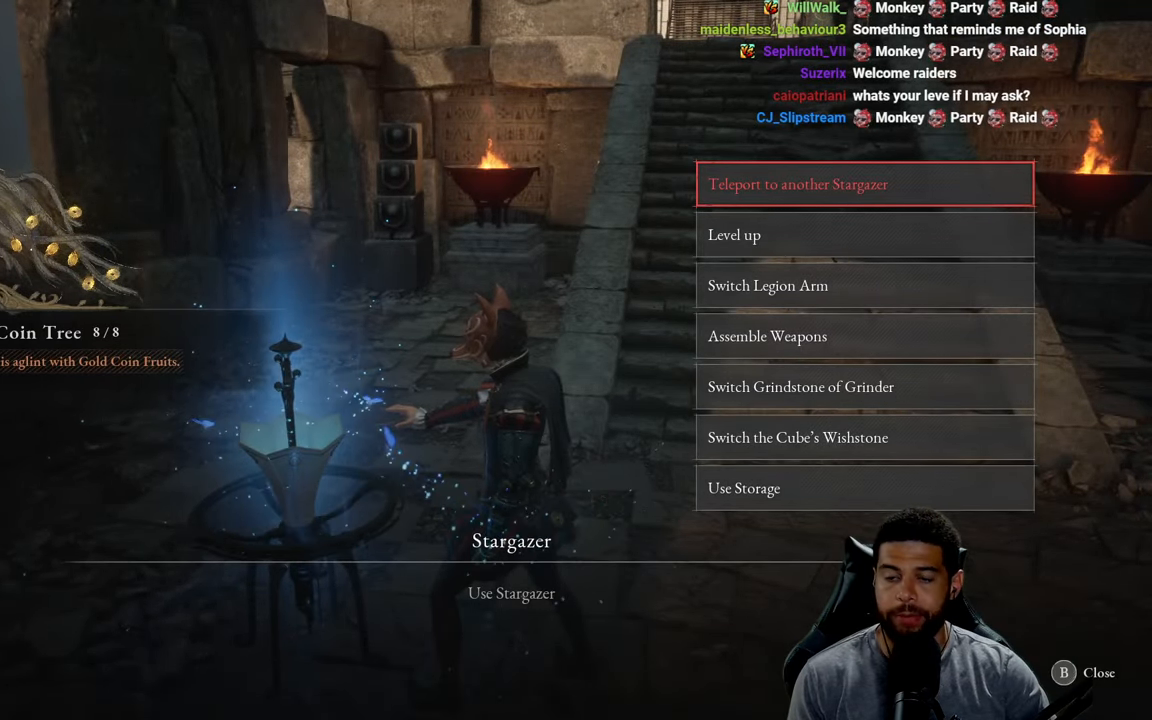
{"buttons": [], "left_stick": "center", "right_stick": "center", "events": []}
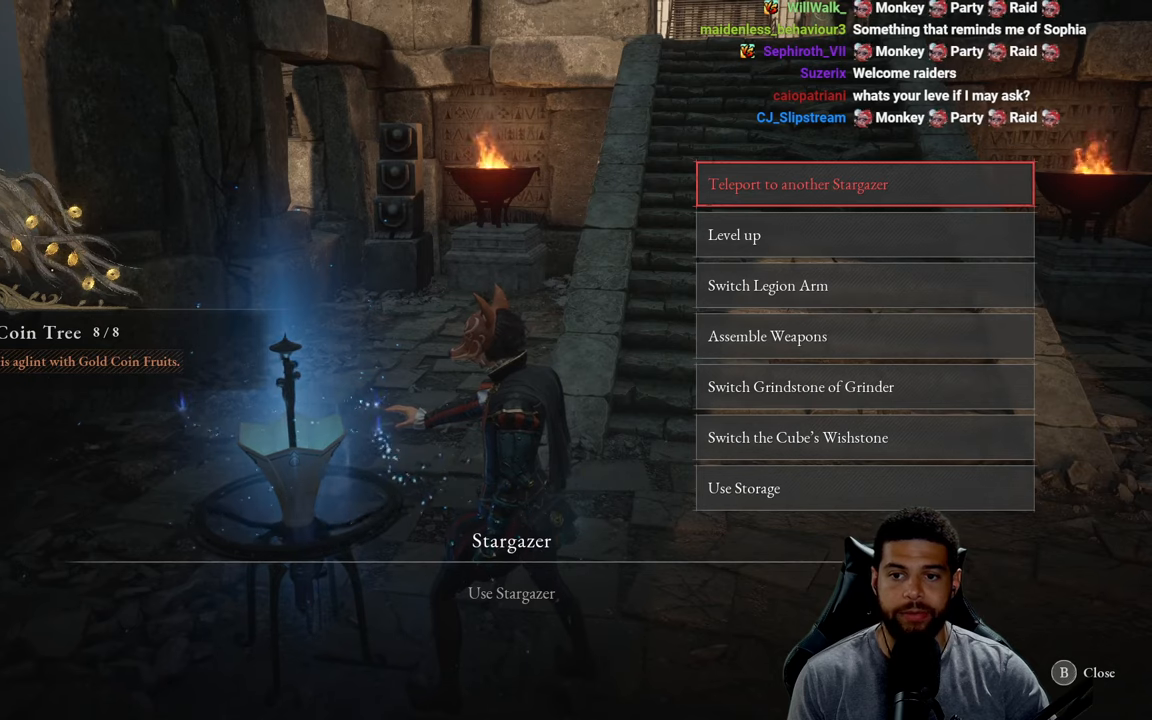
{"buttons": ["DPAD_DOWN"], "left_stick": "center", "right_stick": "center", "events": [[434, "DPAD_DOWN", "down"]]}
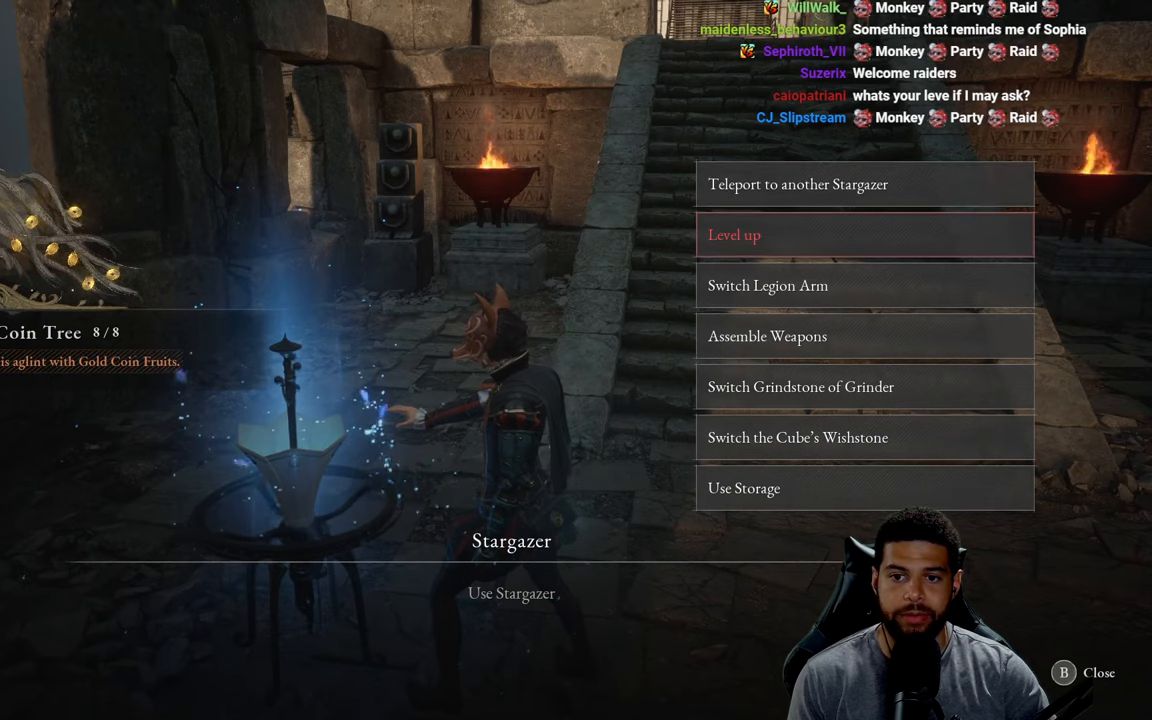
{"buttons": [], "left_stick": "center", "right_stick": "center", "events": [[50, "DPAD_DOWN", "up"], [67, "A", "down"], [150, "A", "up"]]}
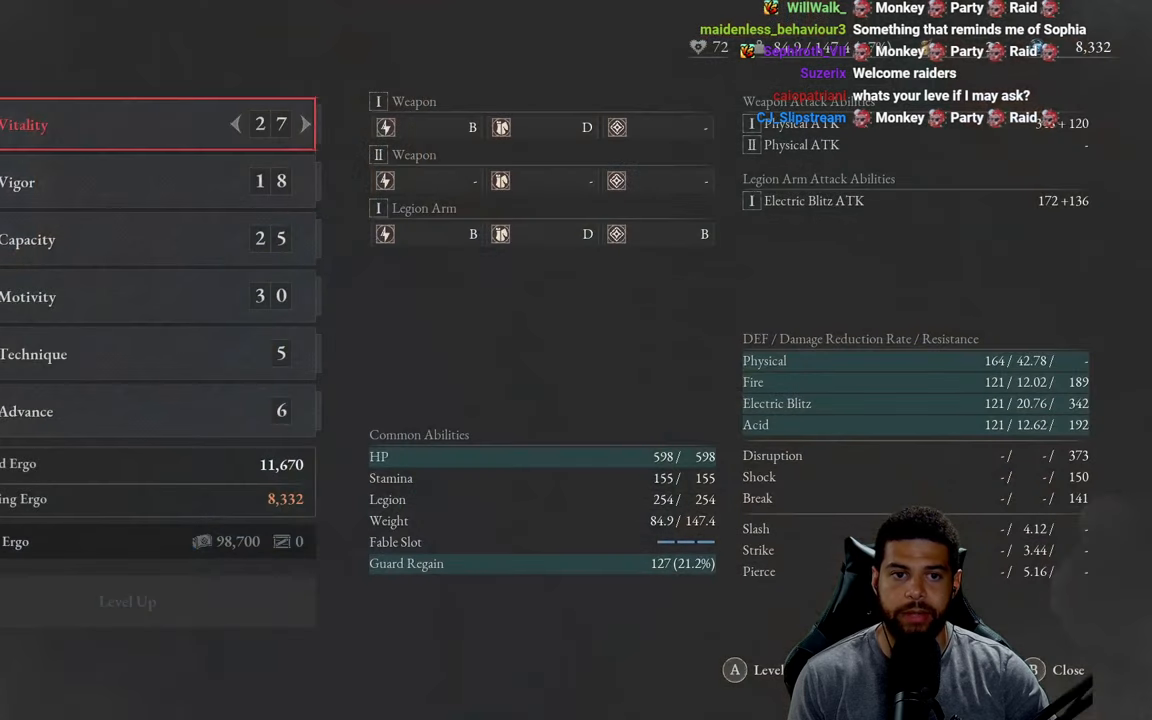
{"buttons": [], "left_stick": "center", "right_stick": "center", "events": []}
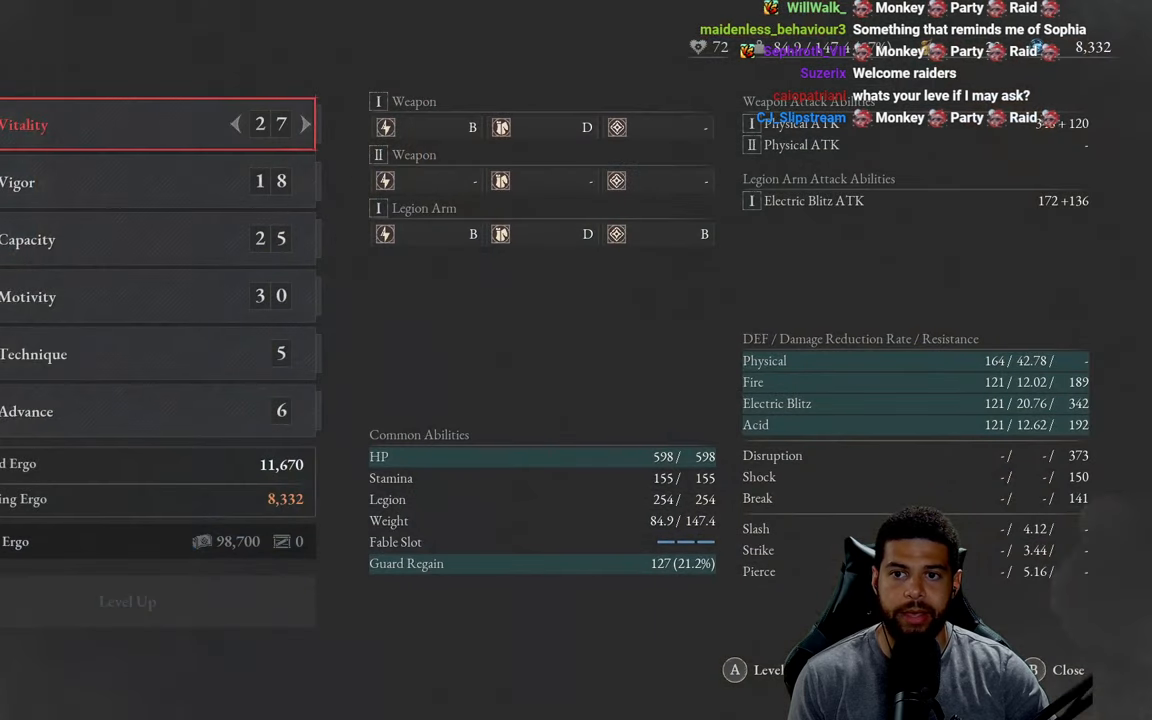
{"buttons": [], "left_stick": "center", "right_stick": "center", "events": []}
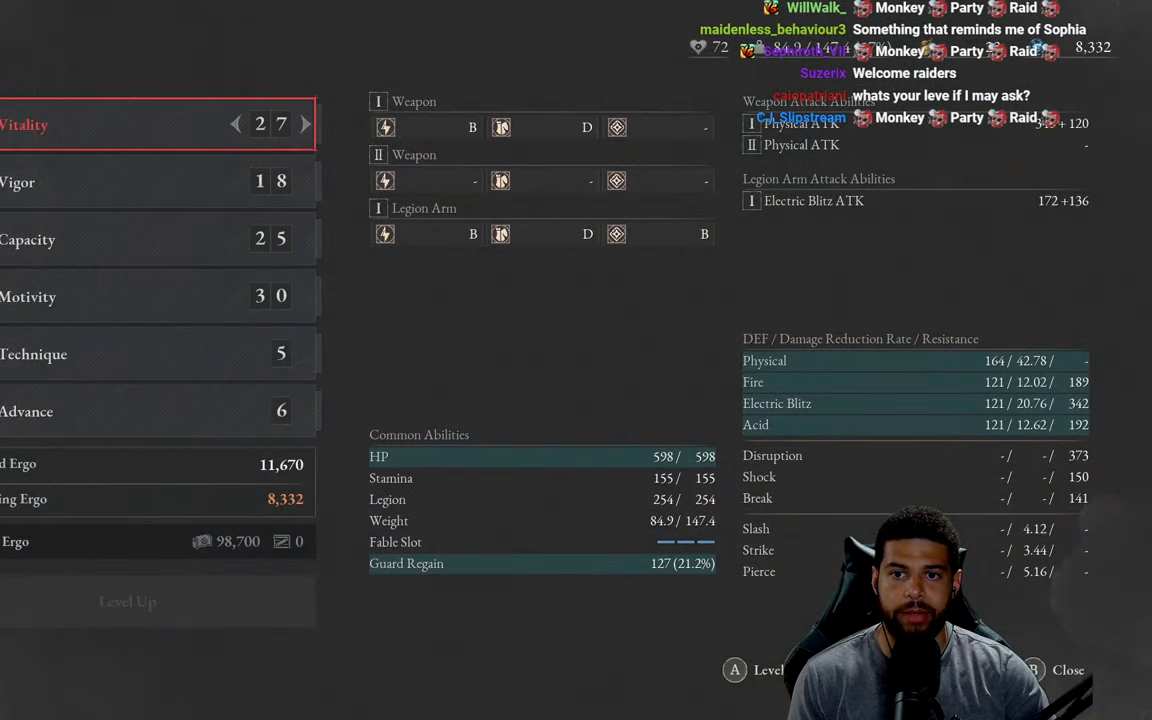
{"buttons": [], "left_stick": "center", "right_stick": "center", "events": [[84, "B", "down"], [150, "B", "up"]]}
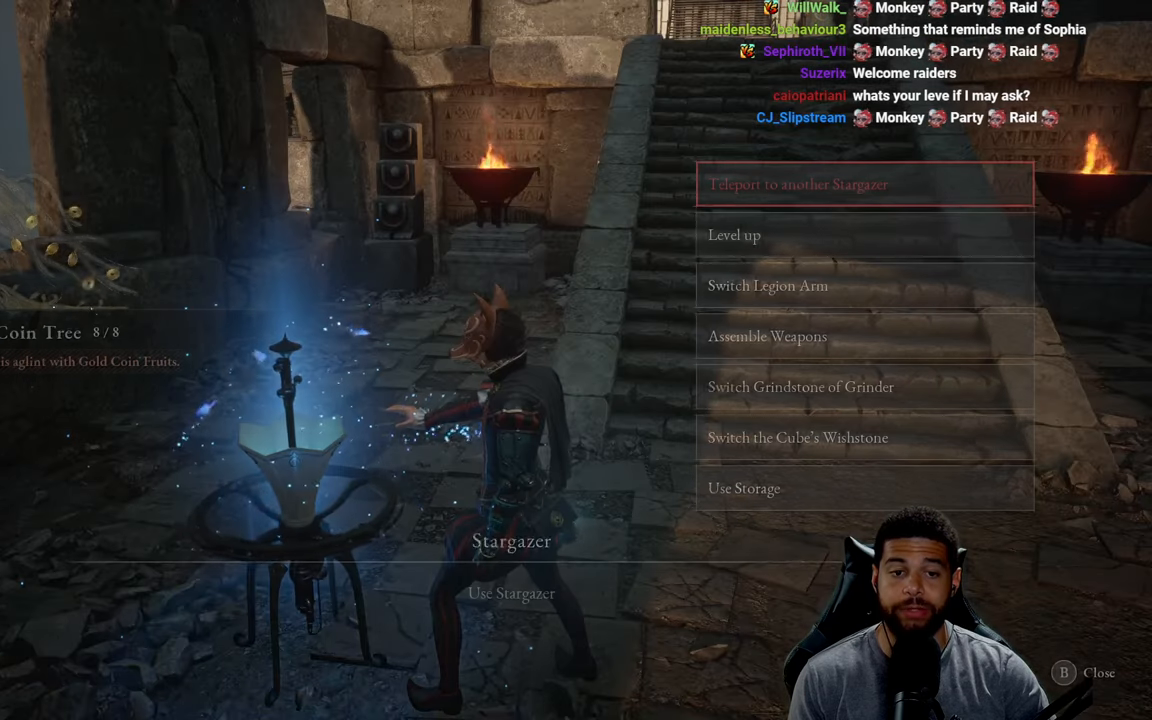
{"buttons": ["DPAD_DOWN"], "left_stick": "center", "right_stick": "center", "events": [[484, "DPAD_DOWN", "down"]]}
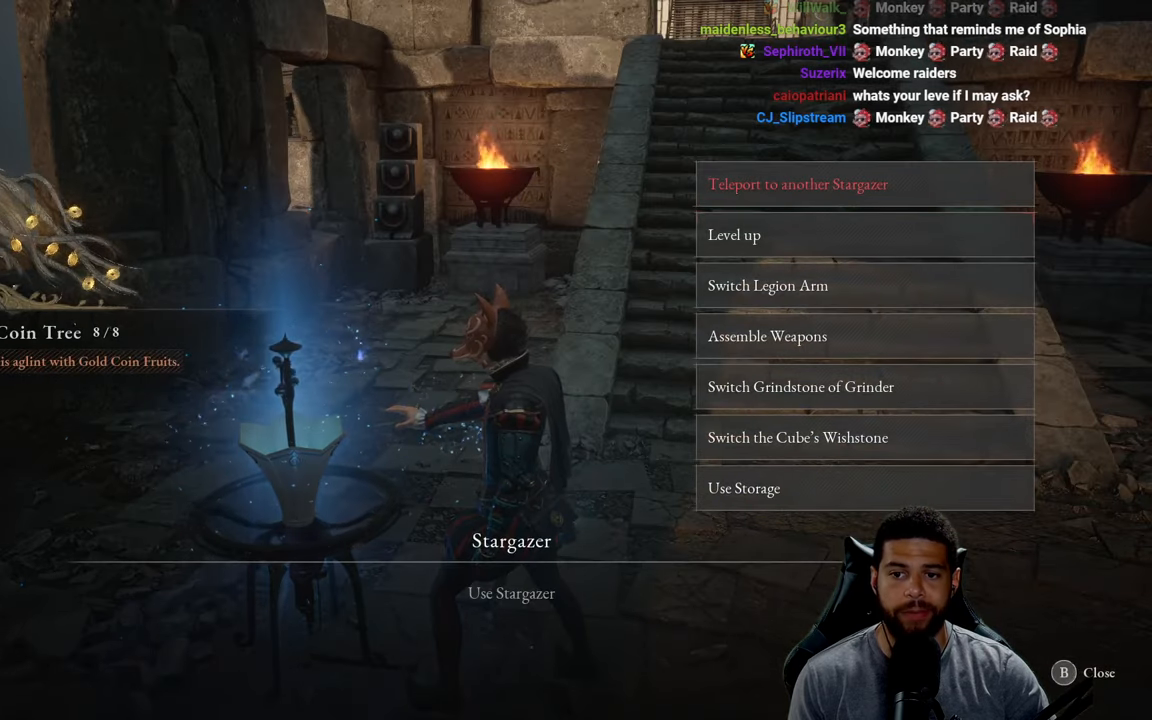
{"buttons": [], "left_stick": "center", "right_stick": "center", "events": [[100, "DPAD_DOWN", "up"], [217, "DPAD_DOWN", "down"], [317, "DPAD_DOWN", "up"]]}
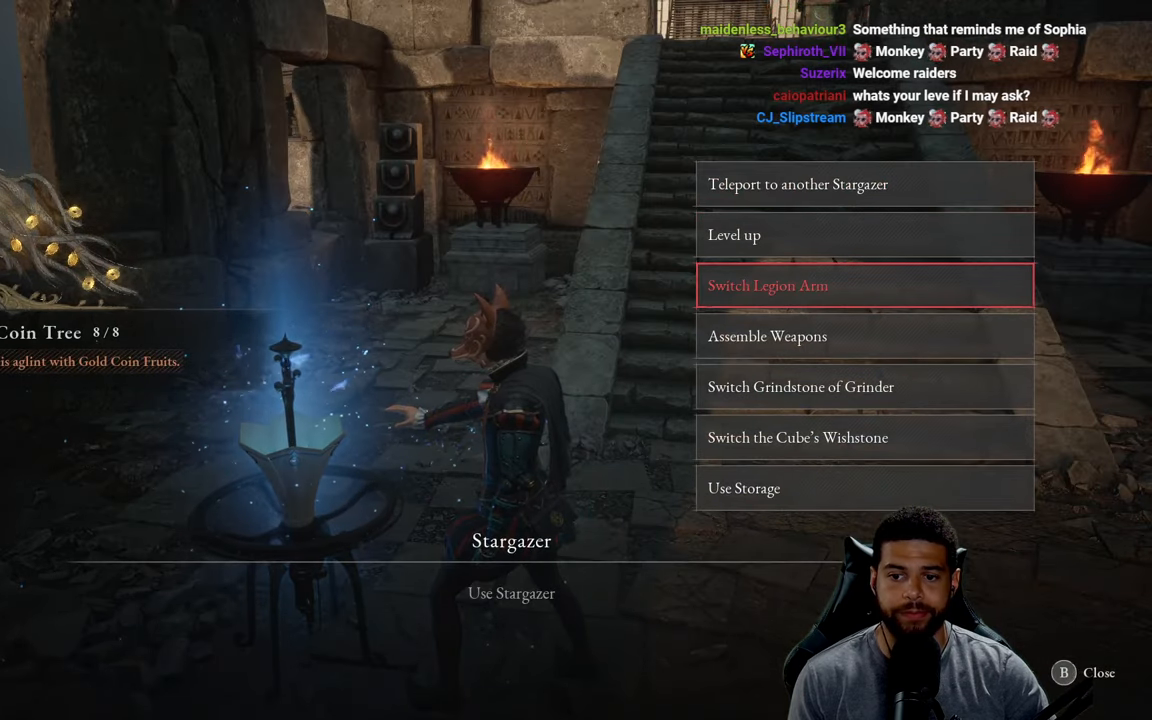
{"buttons": [], "left_stick": "center", "right_stick": "center", "events": [[67, "DPAD_UP", "down"], [150, "DPAD_UP", "up"], [250, "DPAD_UP", "down"], [317, "DPAD_UP", "up"]]}
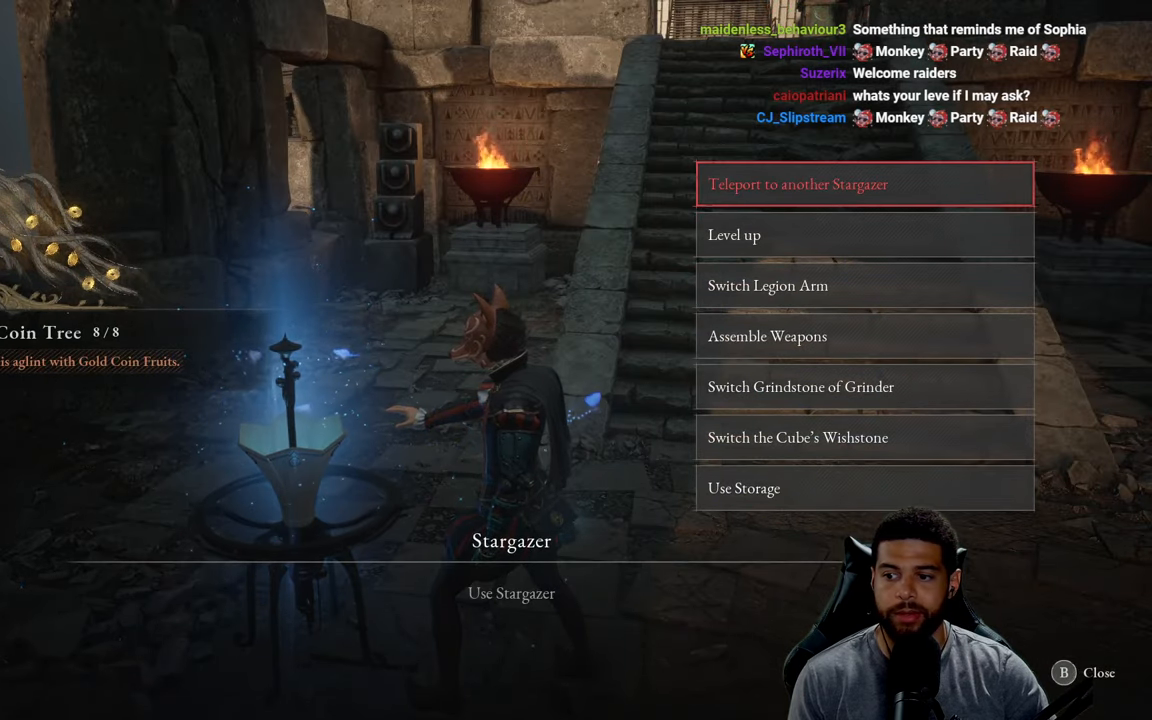
{"buttons": [], "left_stick": "center", "right_stick": "center", "events": []}
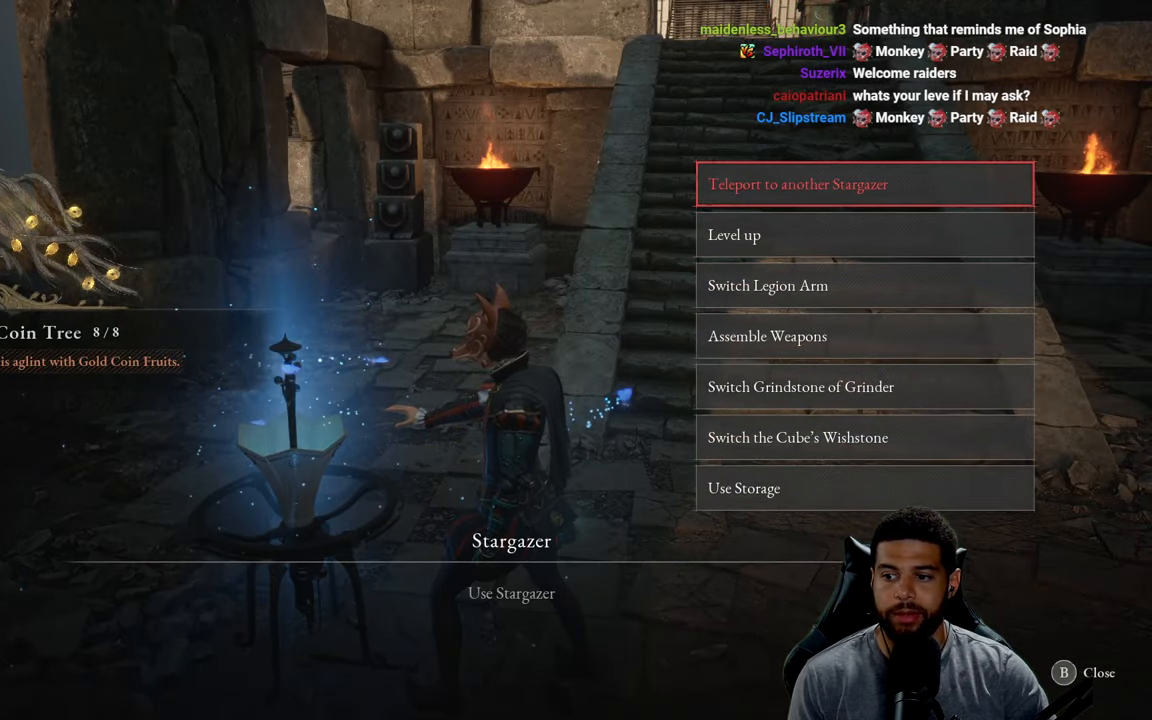
{"buttons": ["DPAD_DOWN"], "left_stick": "center", "right_stick": "center", "events": [[433, "DPAD_DOWN", "down"]]}
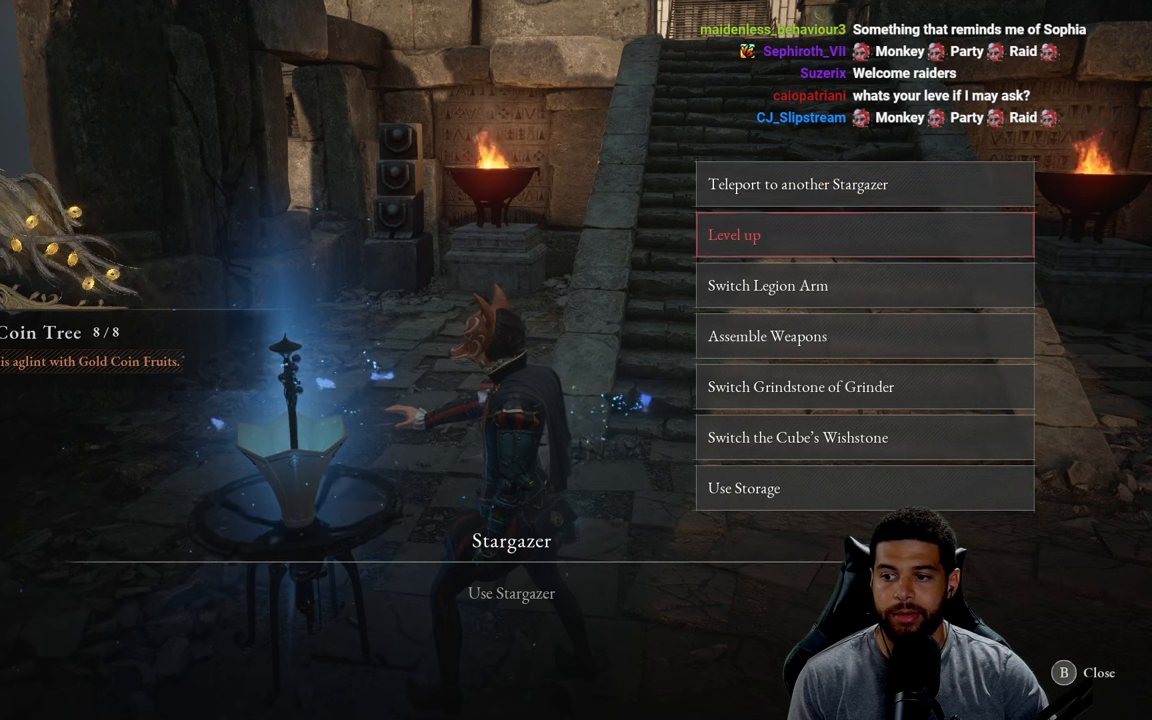
{"buttons": [], "left_stick": "center", "right_stick": "center", "events": [[16, "DPAD_DOWN", "up"], [200, "DPAD_DOWN", "down"], [283, "DPAD_DOWN", "up"]]}
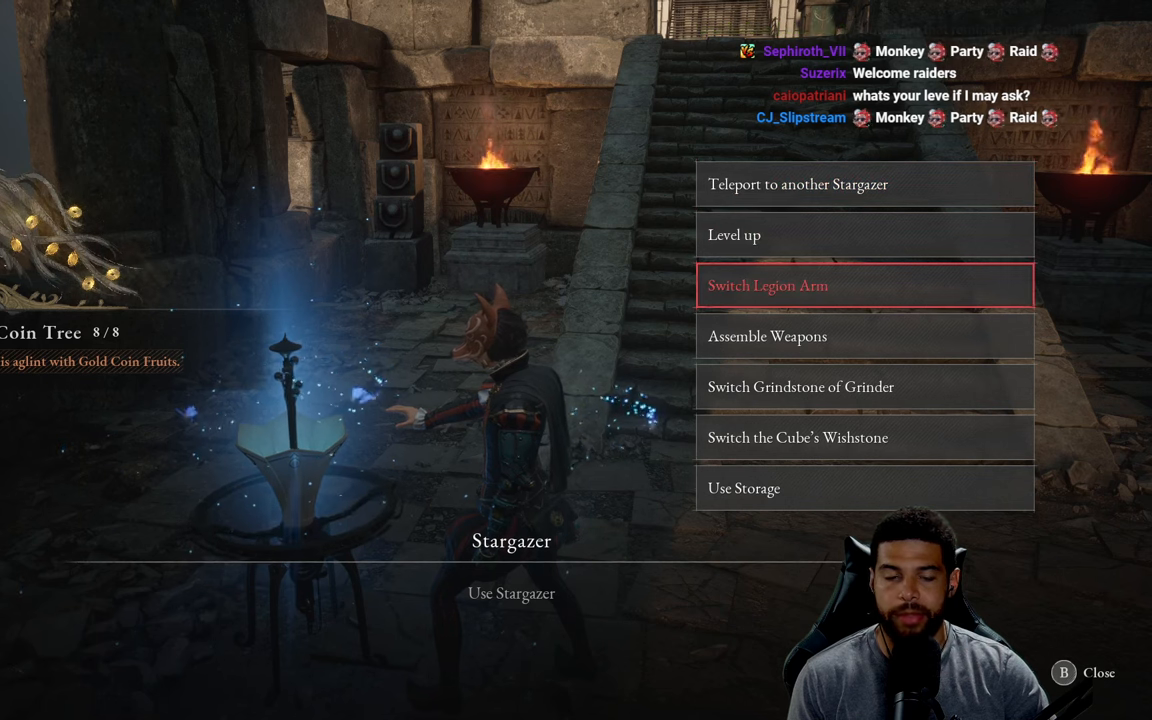
{"buttons": [], "left_stick": "center", "right_stick": "center", "events": []}
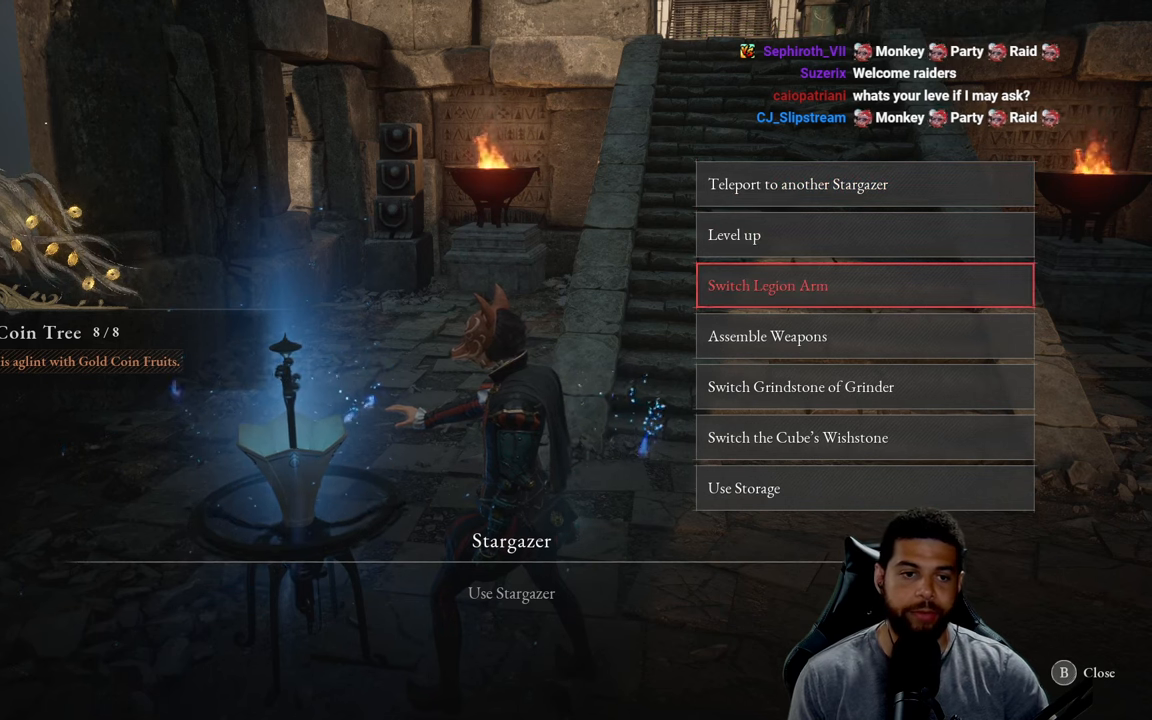
{"buttons": [], "left_stick": "center", "right_stick": "center", "events": []}